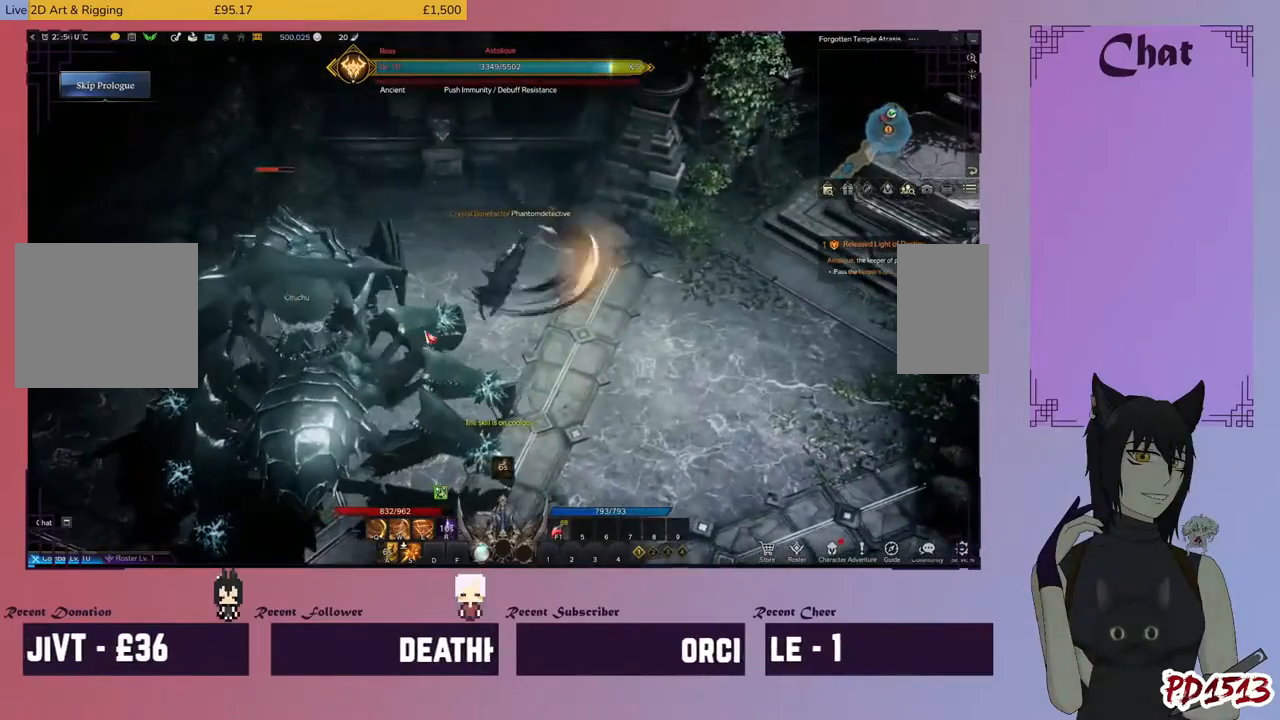
Gameplay with keyboard and mouse; each line is a JSON object with the keys and mouse buttons held at the frame after it. "events" lists presses ("down") and releases ("up") of "a", "c", "ctrl", "d", "e", "f", "q", "r", "s", "shift", "space", "tab", "v", "w", "x", "z", "mouse_left", "mouse_wheel", "mouse_right", "mouse_mb4" and "mouse_mb5" between this image and that frame as [ms after this image, input, new state], when the widget could be followed in between. "mouse_left", "mouse_wheel", "mouse_right", "mouse_mb4", "mouse_mb5" = the "left", "wheel", "right", "mb4", "mb5" buttons of the "mouse" list. No other keys are recorded. "wheel" means that the mouse wheel is clicked or scrolled. Mouse movement is not recorded.
{"keys": ["s"], "mouse": [], "events": [[100, "mouse_left", "down"], [200, "mouse_left", "up"], [200, "s", "down"], [300, "a", "down"], [500, "a", "up"]]}
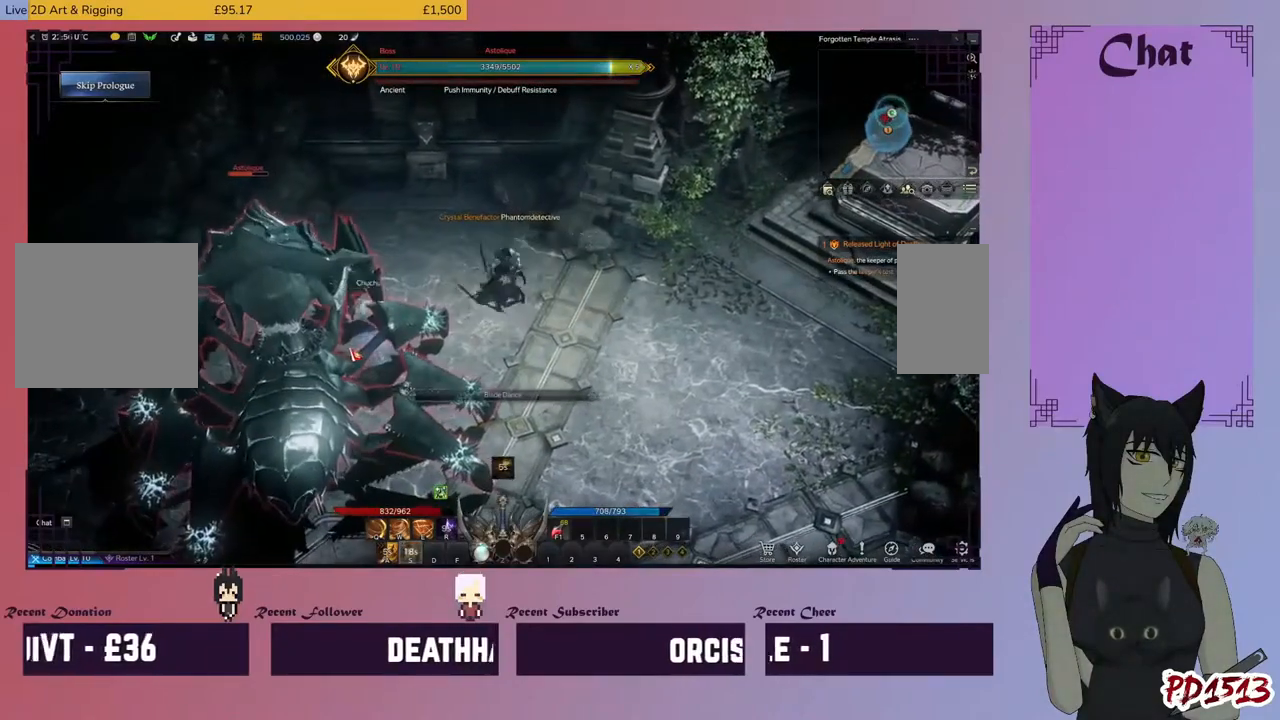
{"keys": ["s"], "mouse": [], "events": []}
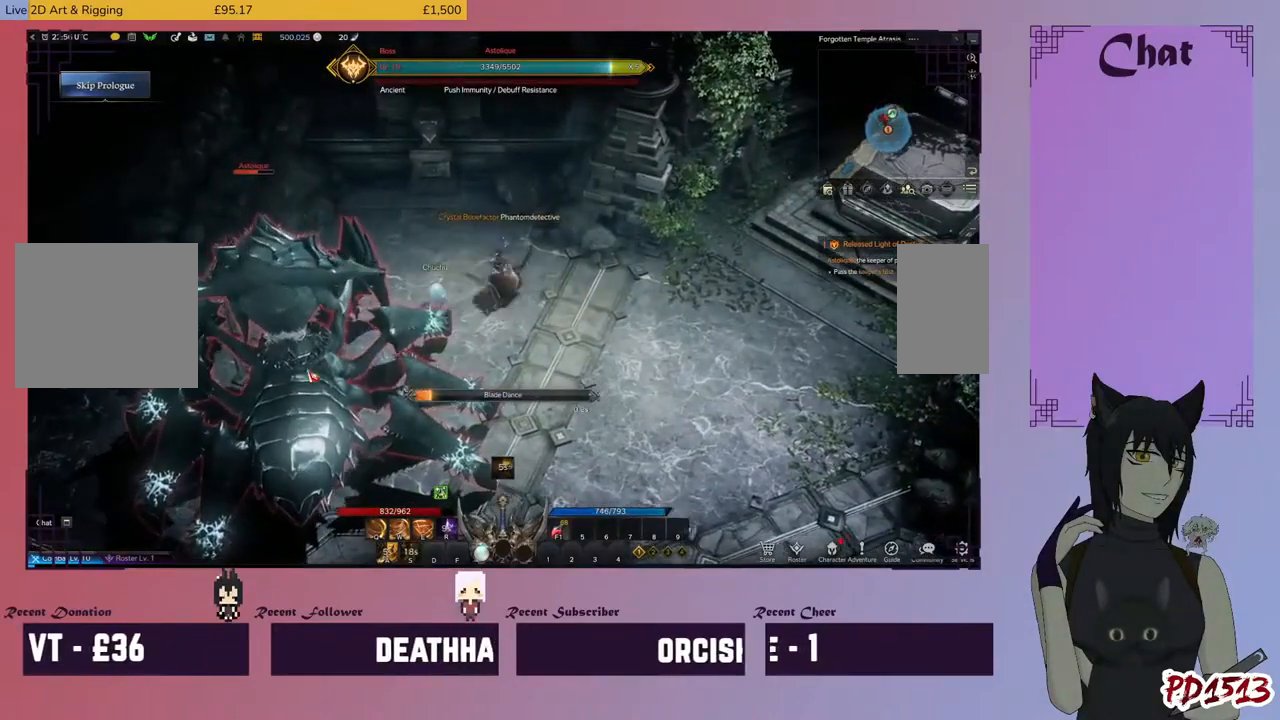
{"keys": ["s"], "mouse": [], "events": []}
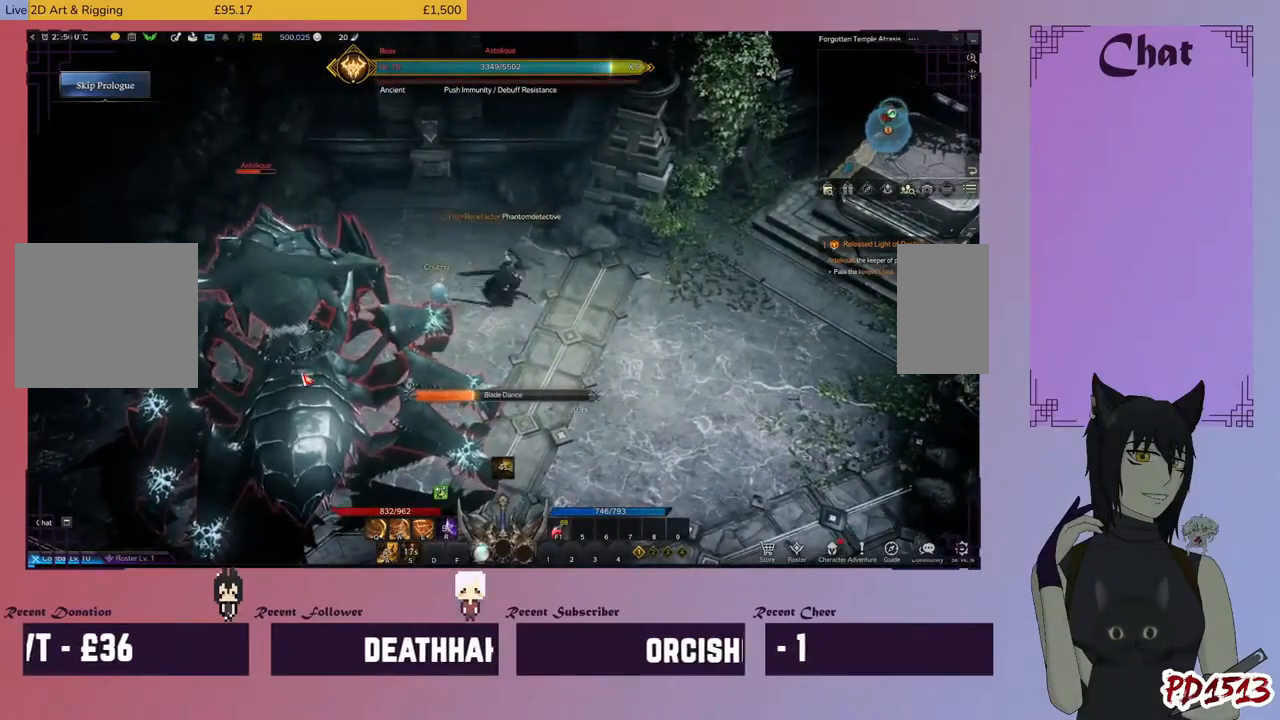
{"keys": [], "mouse": [], "events": [[133, "mouse_right", "down"], [266, "mouse_right", "up"], [333, "mouse_right", "down"], [333, "s", "up"], [466, "mouse_right", "up"]]}
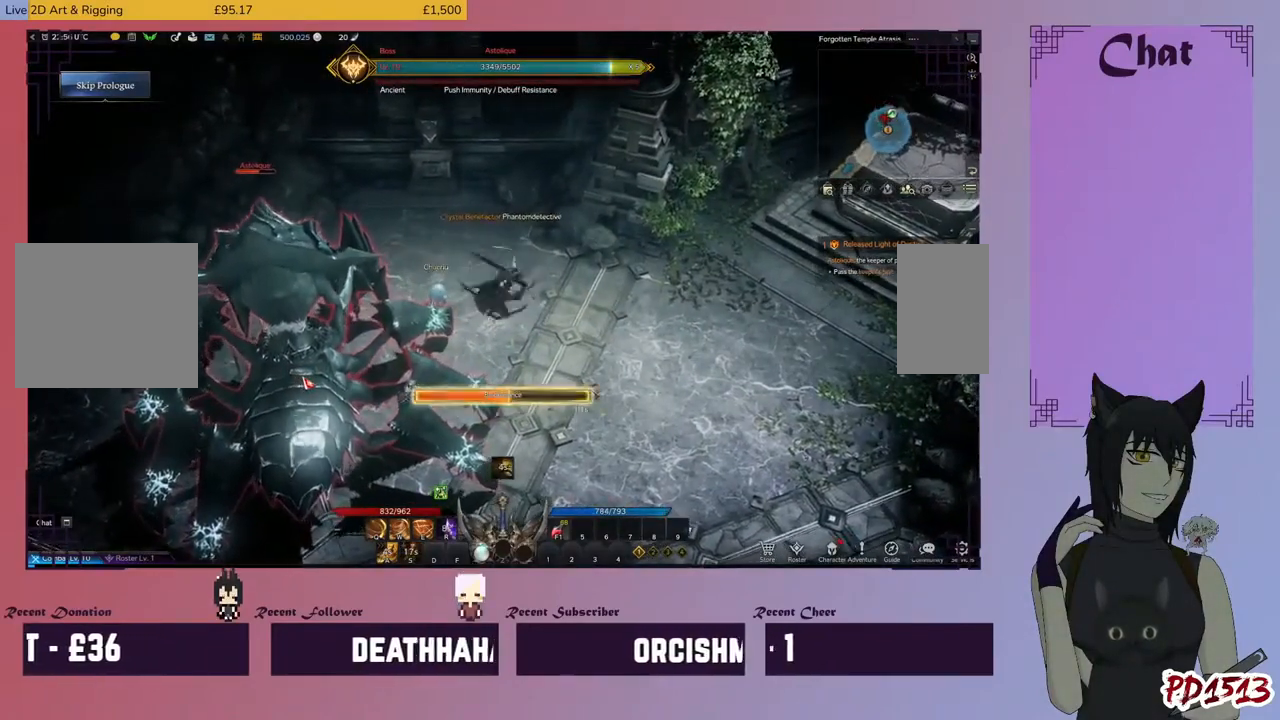
{"keys": ["q"], "mouse": [], "events": [[33, "mouse_right", "down"], [200, "mouse_right", "up"], [333, "q", "down"], [366, "q", "up"], [466, "q", "down"]]}
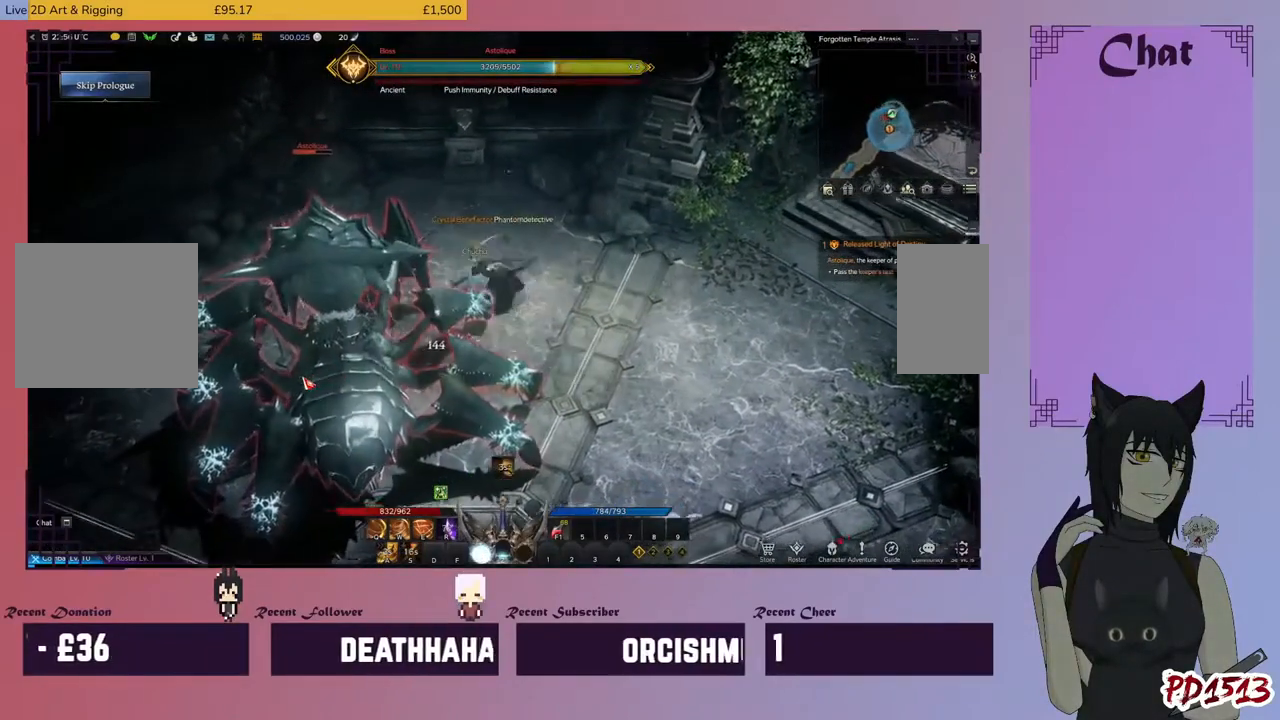
{"keys": [], "mouse": ["right"], "events": [[33, "q", "up"], [166, "q", "down"], [200, "mouse_right", "down"], [233, "q", "up"], [333, "mouse_right", "up"], [366, "q", "down"], [433, "q", "up"], [466, "mouse_right", "down"]]}
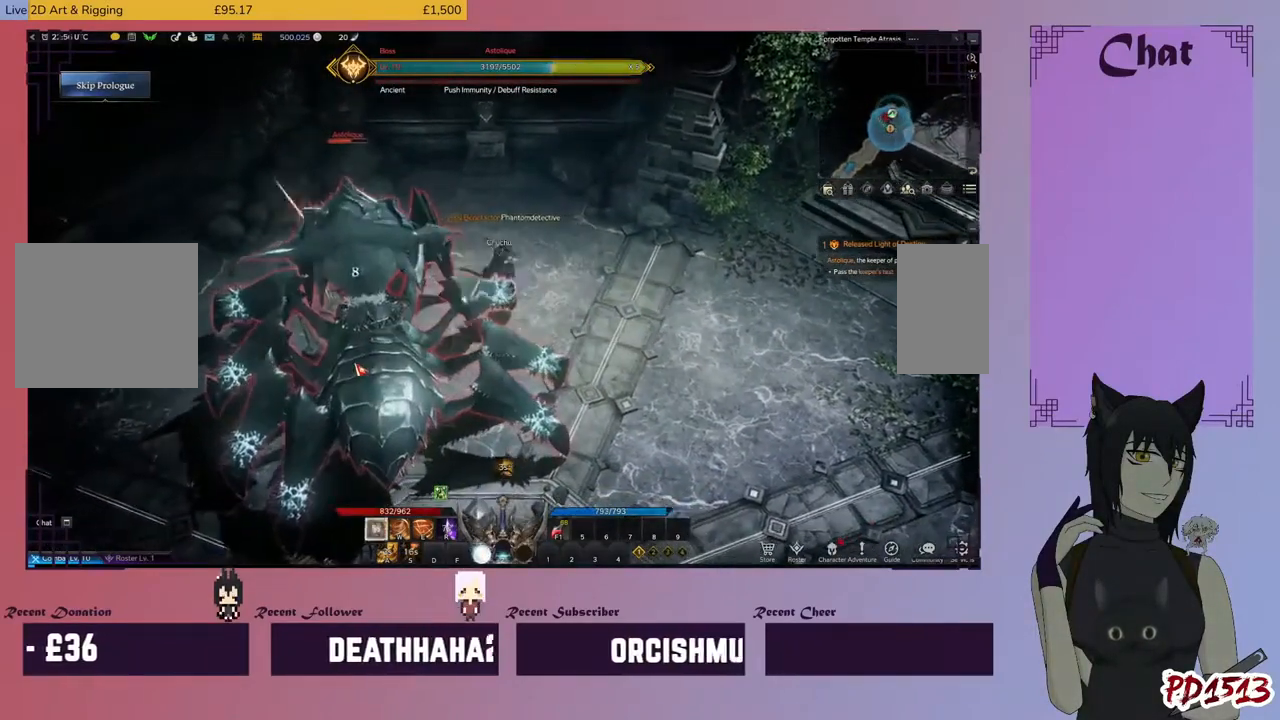
{"keys": ["w"], "mouse": [], "events": [[66, "q", "down"], [100, "mouse_right", "up"], [166, "q", "up"], [300, "q", "down"], [366, "q", "up"], [466, "w", "down"]]}
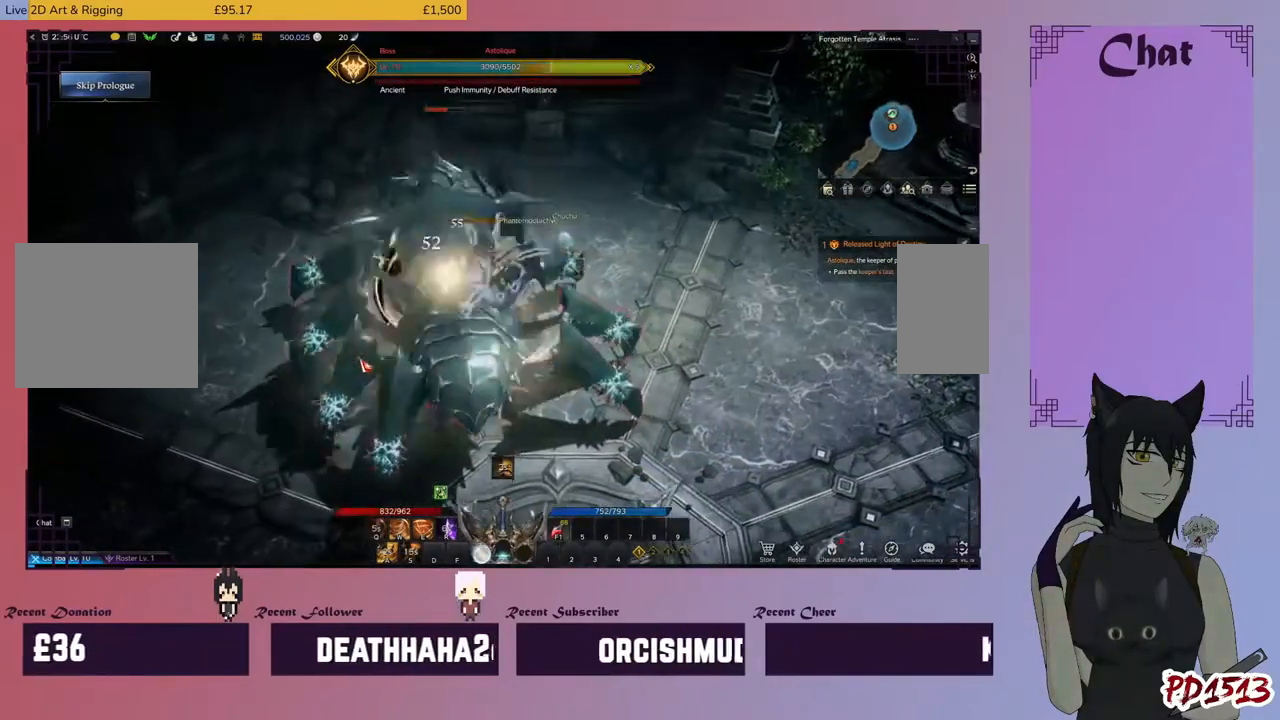
{"keys": [], "mouse": ["right"], "events": [[33, "mouse_right", "down"], [66, "w", "up"], [133, "mouse_right", "up"], [166, "w", "down"], [266, "mouse_right", "down"], [266, "w", "up"], [366, "mouse_right", "up"], [366, "w", "down"], [466, "mouse_right", "down"], [500, "w", "up"]]}
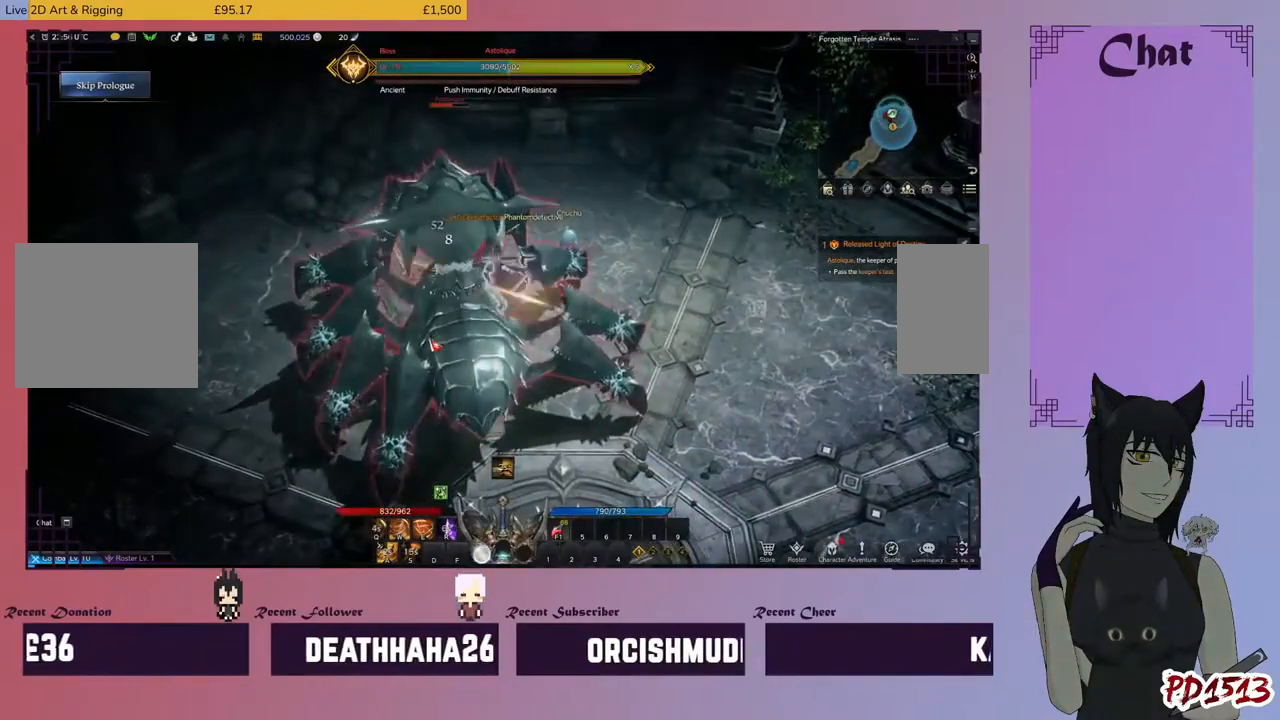
{"keys": [], "mouse": [], "events": [[100, "mouse_right", "up"], [400, "z", "down"], [466, "z", "up"]]}
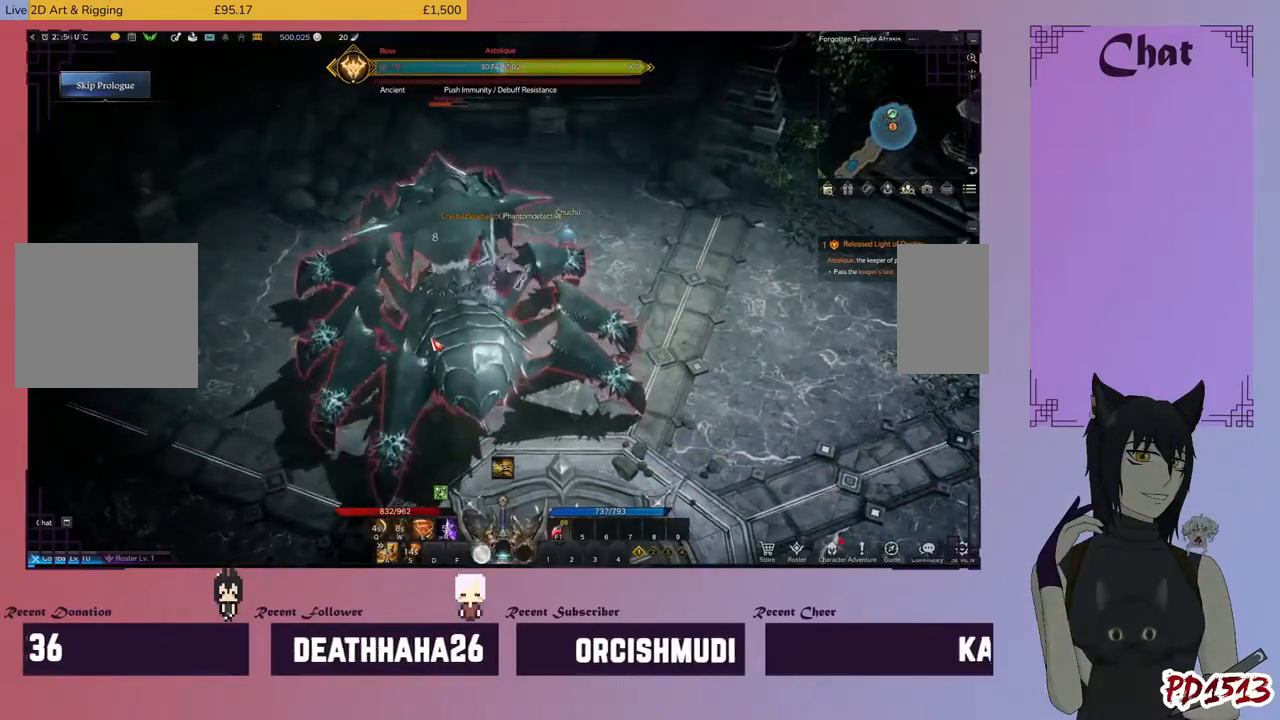
{"keys": [], "mouse": [], "events": [[200, "z", "down"], [266, "z", "up"], [400, "z", "down"], [466, "z", "up"]]}
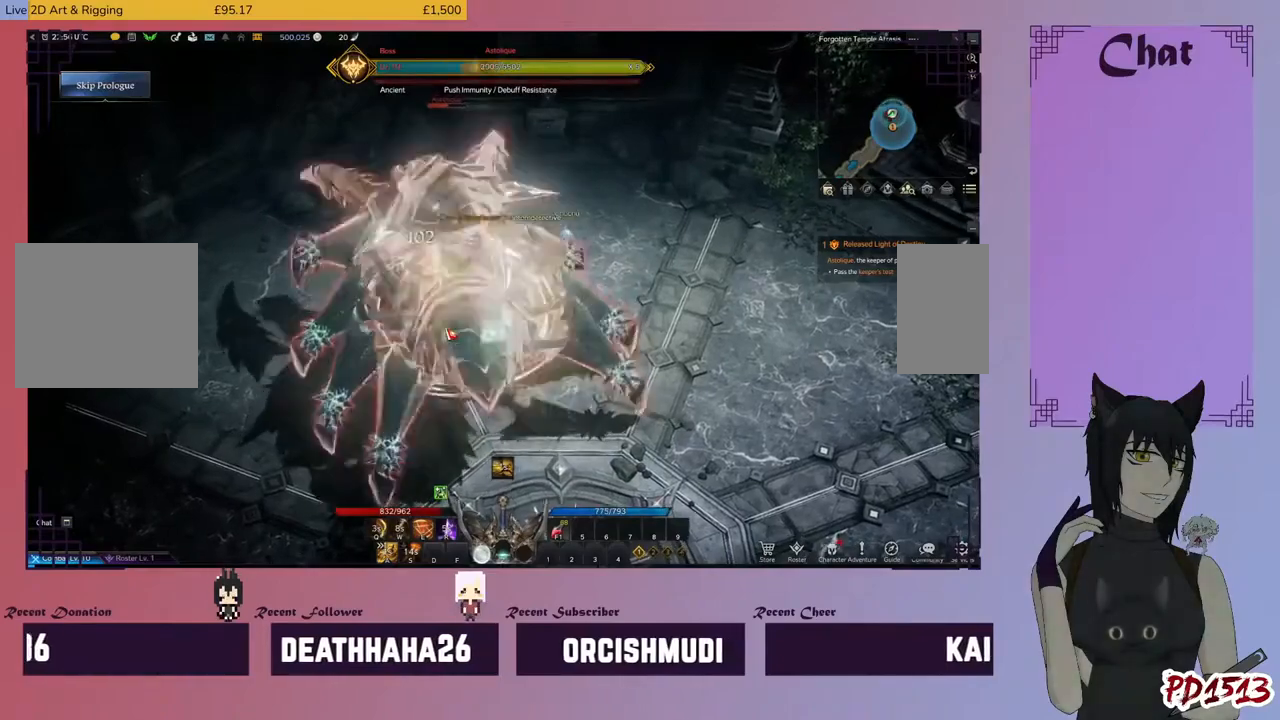
{"keys": ["z"], "mouse": [], "events": [[100, "z", "down"], [133, "z", "up"], [266, "z", "down"], [333, "z", "up"], [466, "z", "down"]]}
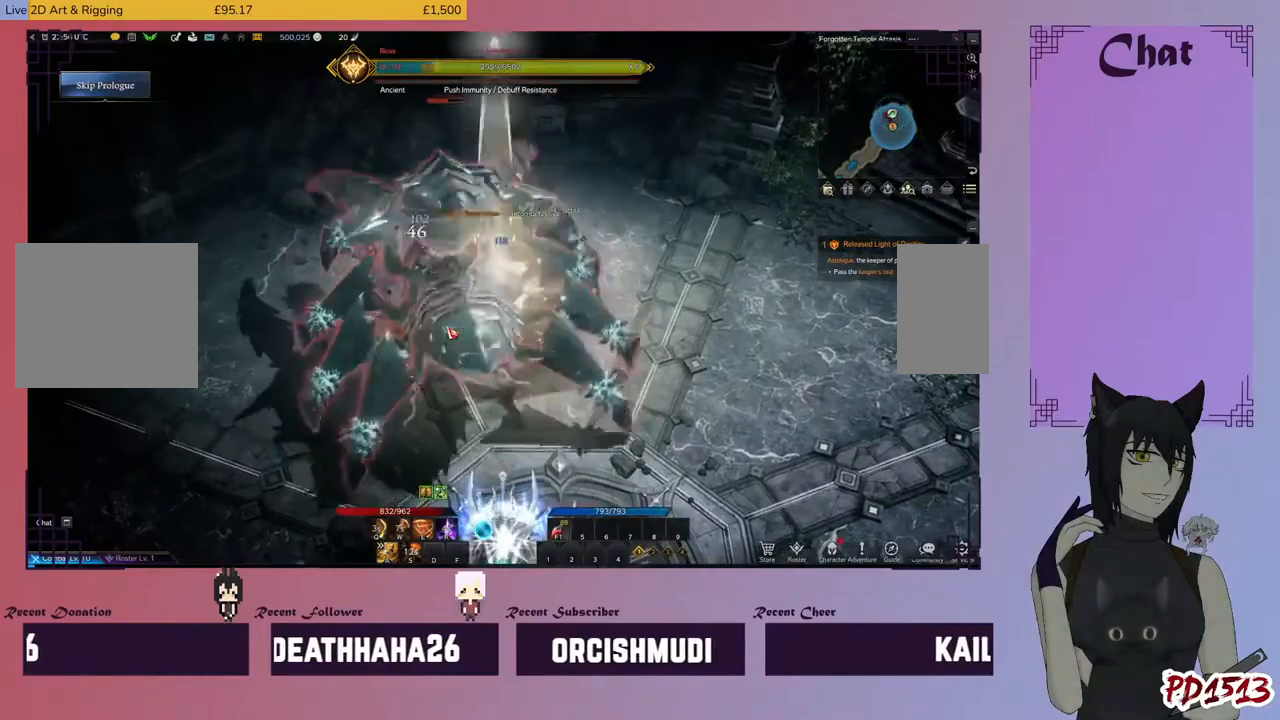
{"keys": [], "mouse": ["left"], "events": [[33, "z", "up"], [66, "mouse_left", "down"], [166, "mouse_left", "up"], [266, "mouse_left", "down"], [333, "w", "down"], [366, "mouse_left", "up"], [400, "w", "up"], [433, "mouse_left", "down"]]}
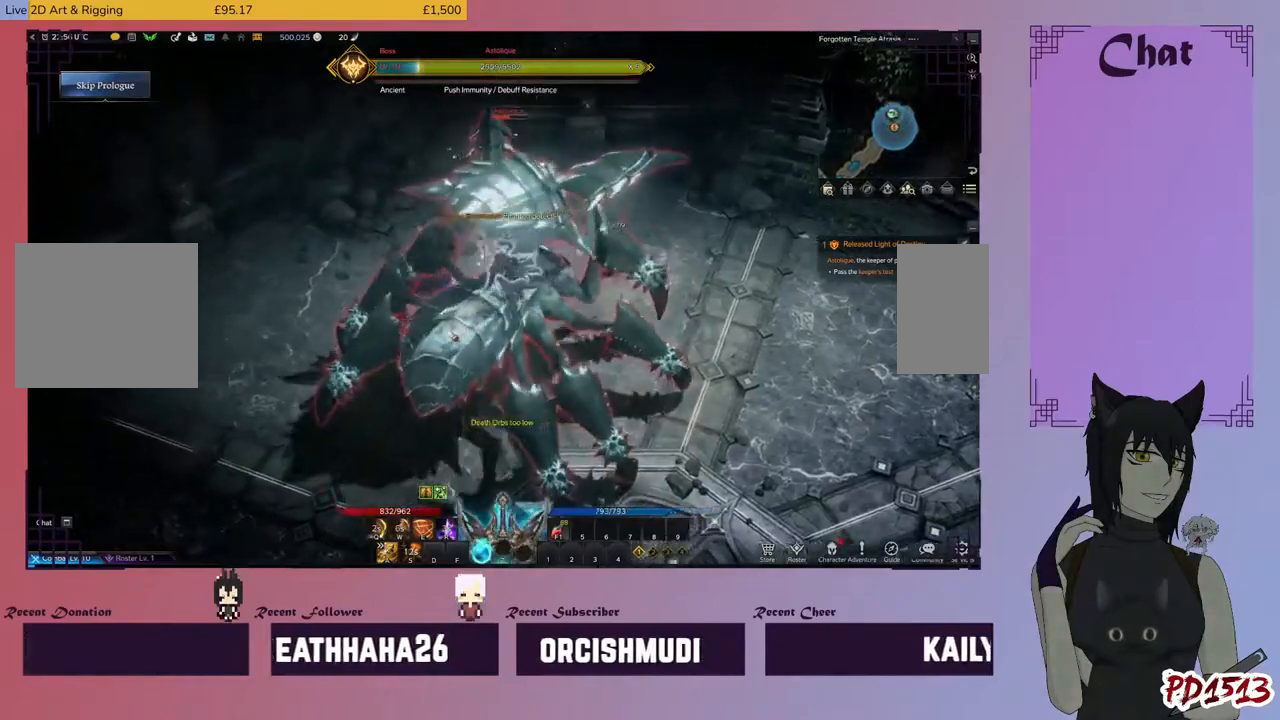
{"keys": [], "mouse": [], "events": [[33, "w", "down"], [66, "mouse_left", "up"], [100, "w", "up"], [133, "mouse_left", "down"], [200, "w", "down"], [266, "mouse_left", "up"], [300, "w", "up"], [333, "mouse_left", "down"], [400, "w", "down"], [466, "mouse_left", "up"], [500, "w", "up"]]}
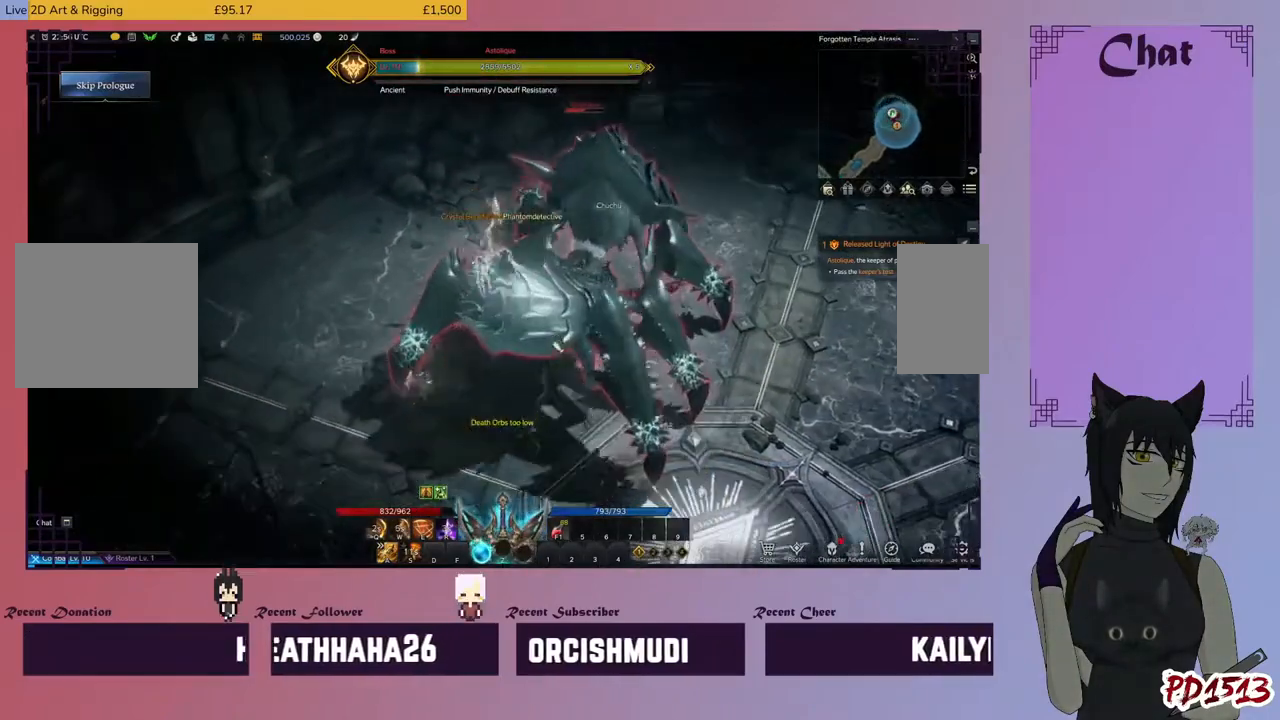
{"keys": [], "mouse": ["right"], "events": [[33, "mouse_left", "down"], [66, "q", "down"], [133, "mouse_left", "up"], [166, "mouse_right", "down"], [166, "q", "up"], [266, "q", "down"], [300, "mouse_right", "up"], [333, "mouse_right", "down"], [333, "q", "up"], [433, "mouse_right", "up"], [433, "q", "down"], [500, "mouse_right", "down"], [500, "q", "up"]]}
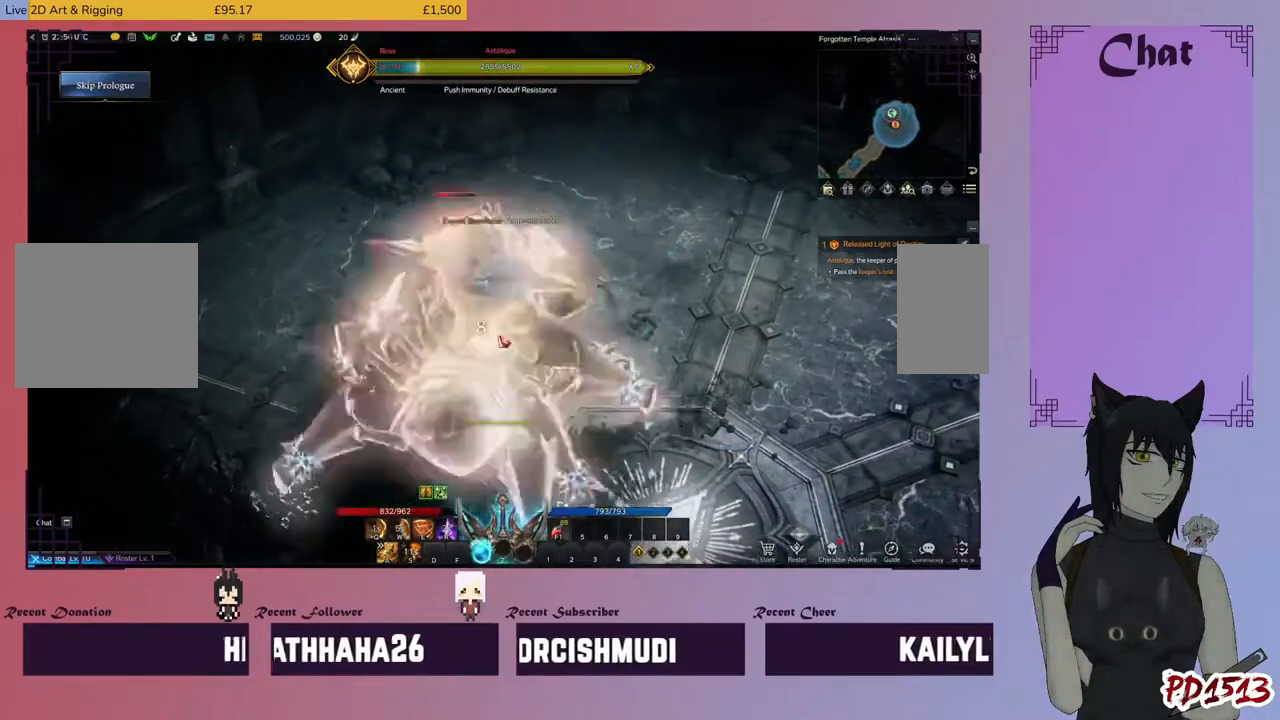
{"keys": ["q"], "mouse": ["right"], "events": [[100, "mouse_right", "up"], [100, "q", "down"], [166, "mouse_right", "down"], [200, "q", "up"], [266, "mouse_right", "up"], [300, "q", "down"], [333, "mouse_right", "down"], [366, "q", "up"], [433, "mouse_right", "up"], [500, "mouse_right", "down"], [500, "q", "down"]]}
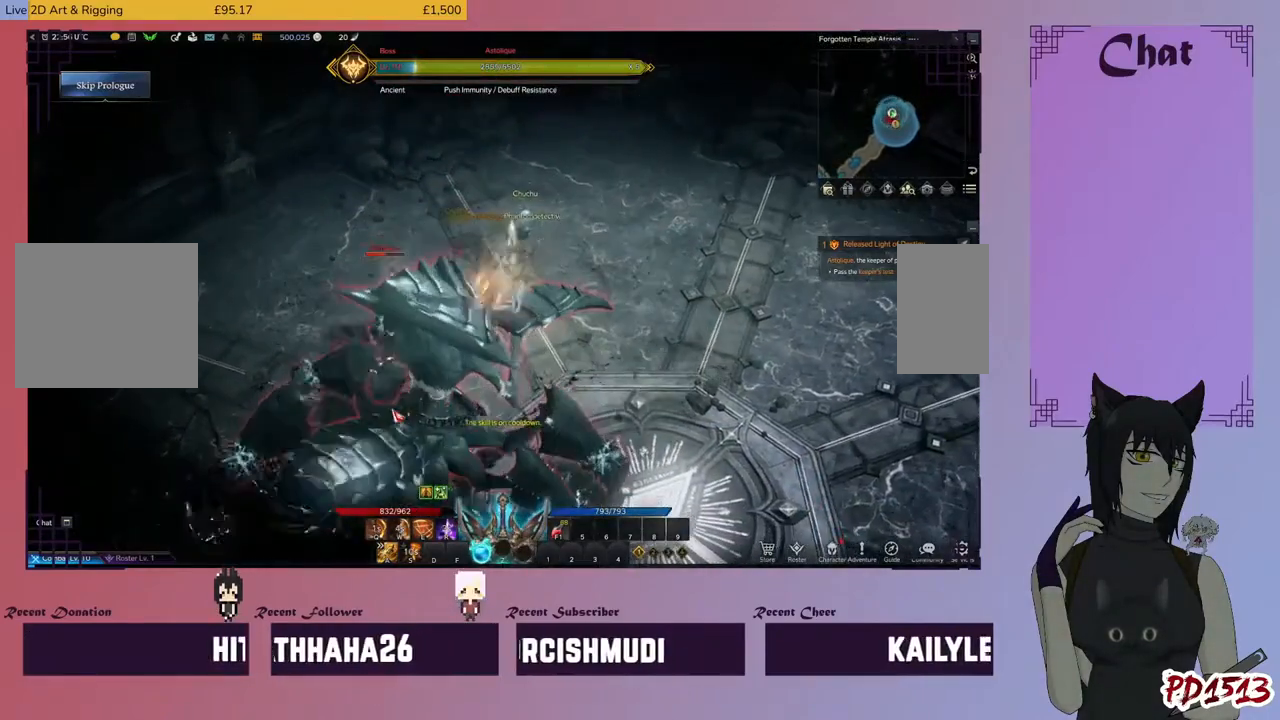
{"keys": ["a", "s"], "mouse": [], "events": [[66, "q", "up"], [100, "mouse_right", "up"], [166, "mouse_right", "down"], [300, "a", "down"], [300, "mouse_right", "up"], [366, "mouse_right", "down"], [466, "mouse_right", "up"], [500, "s", "down"]]}
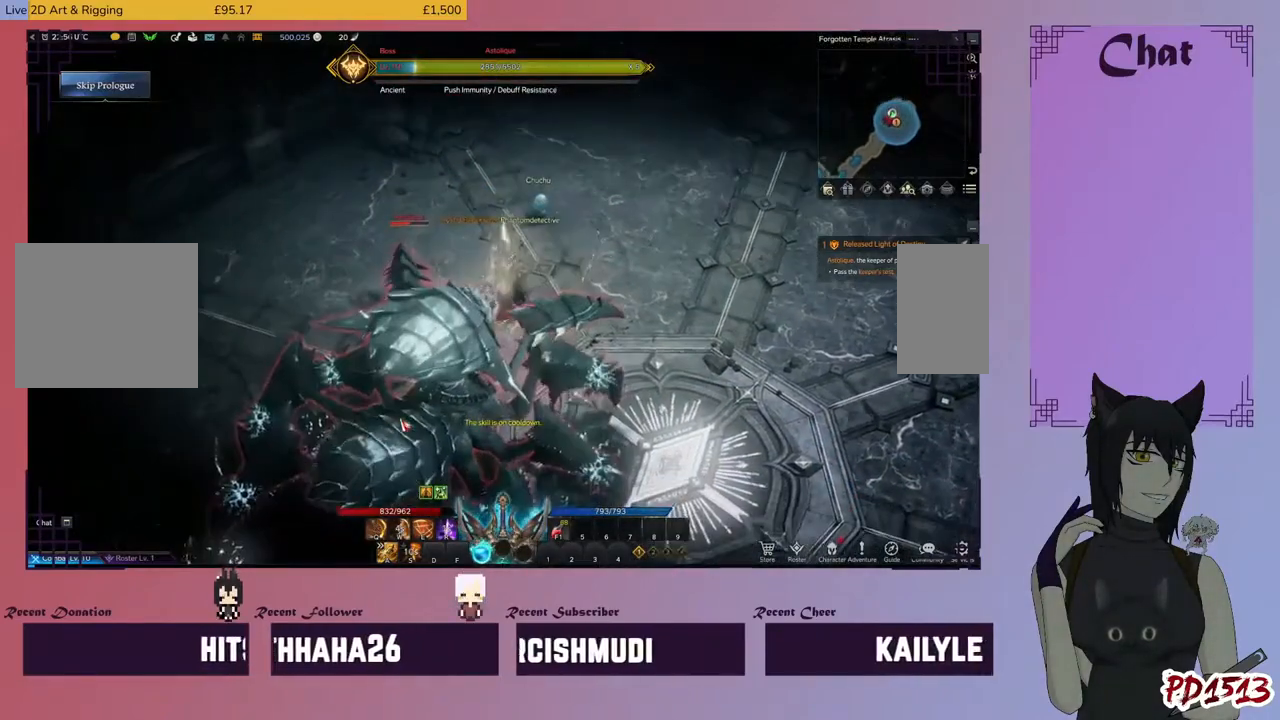
{"keys": ["a"], "mouse": ["right"], "events": [[66, "mouse_right", "down"], [100, "a", "up"], [166, "mouse_right", "up"], [233, "mouse_right", "down"], [366, "mouse_right", "up"], [366, "s", "up"], [433, "a", "down"], [433, "mouse_right", "down"]]}
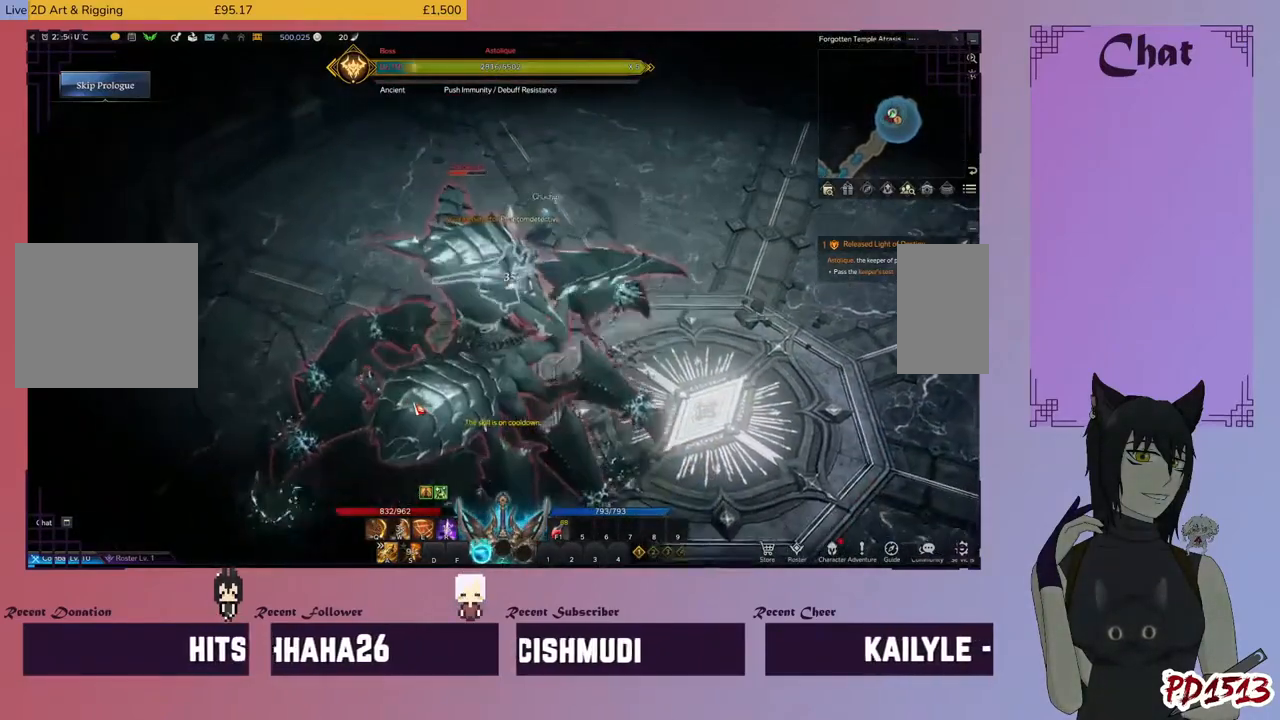
{"keys": [], "mouse": ["right"], "events": [[33, "a", "up"], [66, "mouse_right", "up"], [133, "mouse_right", "down"], [166, "q", "down"], [266, "mouse_right", "up"], [266, "q", "up"], [333, "mouse_right", "down"], [366, "q", "down"], [433, "mouse_right", "up"], [433, "q", "up"], [500, "mouse_right", "down"]]}
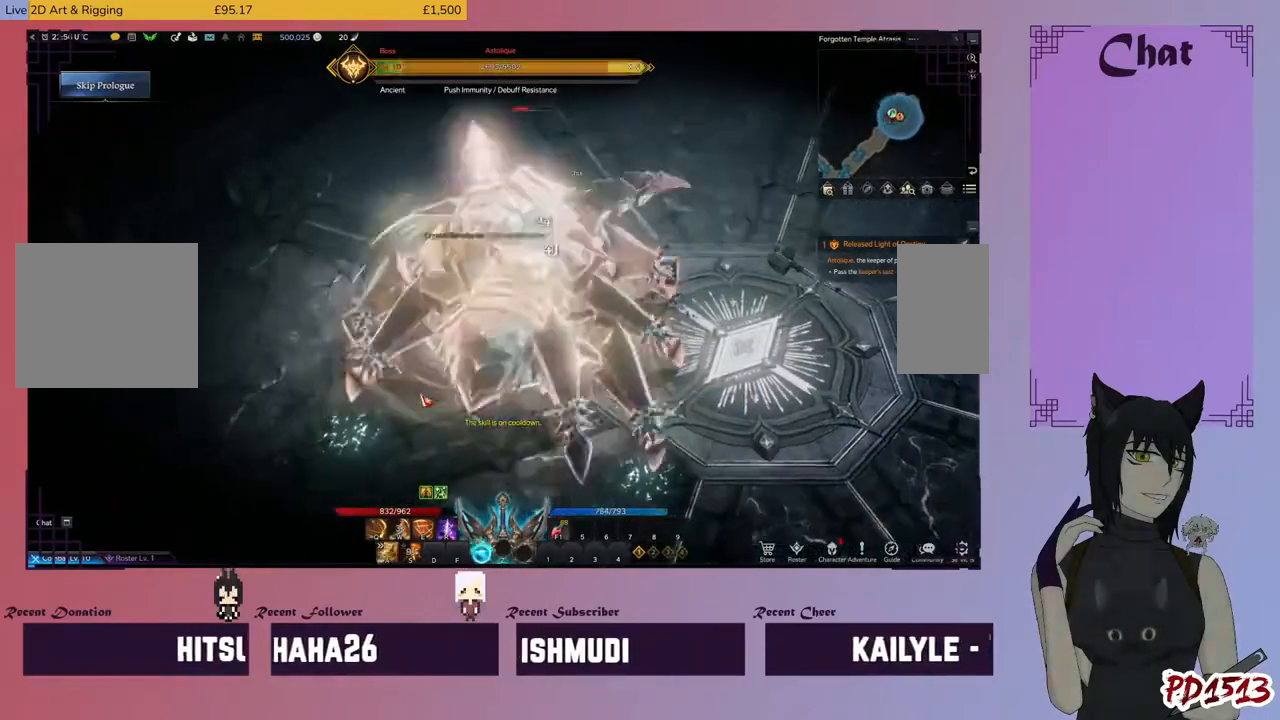
{"keys": [], "mouse": [], "events": [[33, "q", "down"], [100, "q", "up"], [133, "mouse_right", "up"], [200, "mouse_right", "down"], [333, "mouse_right", "up"], [400, "e", "down"], [466, "e", "up"]]}
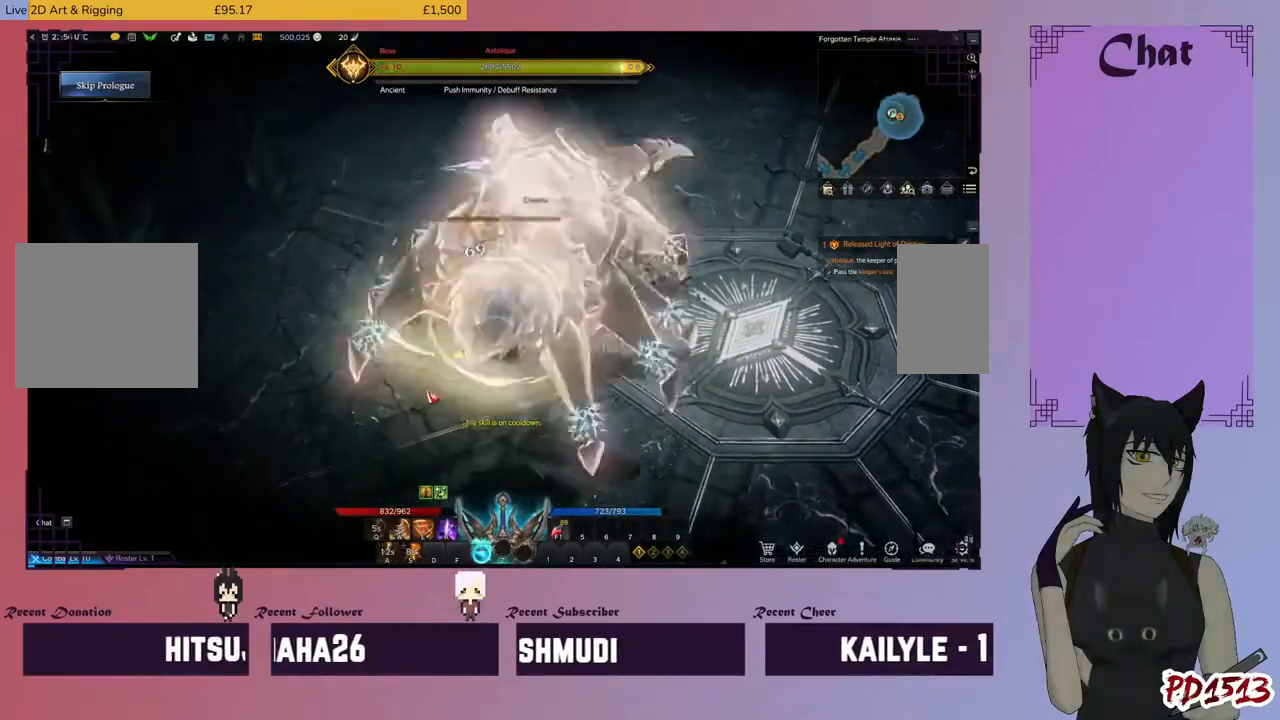
{"keys": ["e"], "mouse": ["right"], "events": [[66, "mouse_right", "down"], [100, "e", "down"], [133, "e", "up"], [233, "mouse_right", "up"], [266, "e", "down"], [300, "mouse_right", "down"], [333, "e", "up"], [433, "e", "down"], [433, "mouse_right", "up"], [500, "mouse_right", "down"]]}
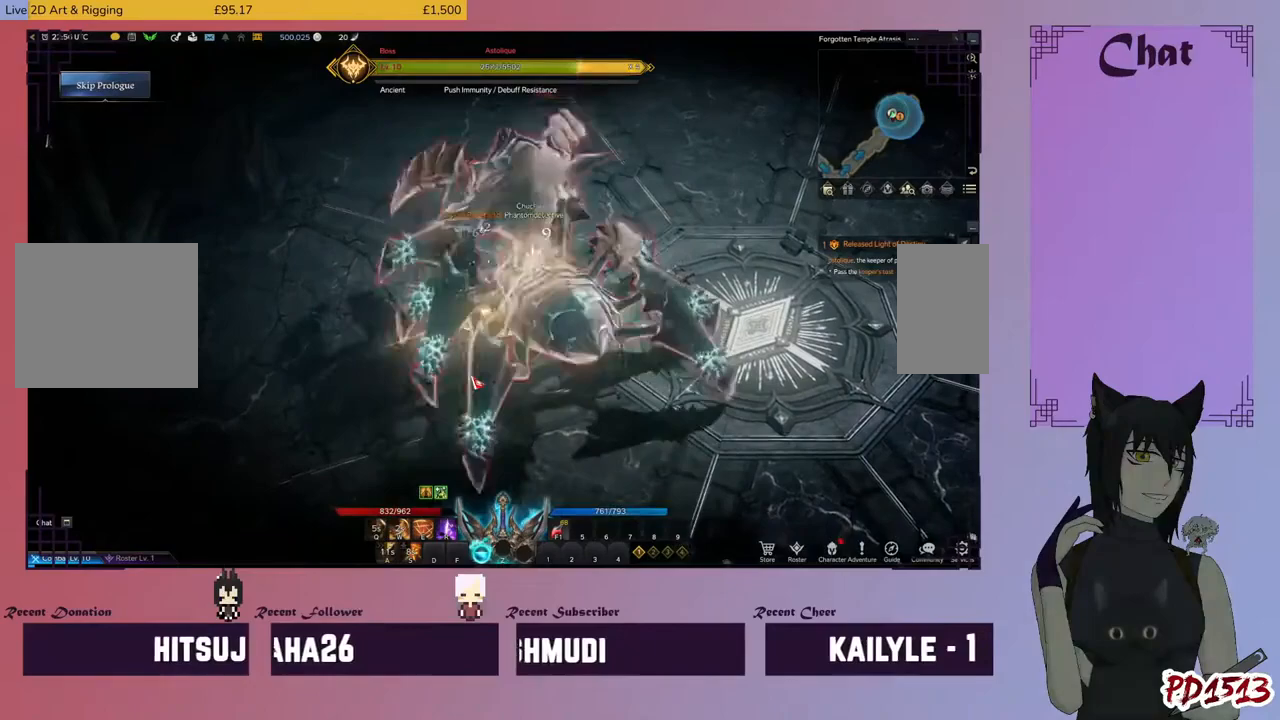
{"keys": [], "mouse": [], "events": [[33, "e", "up"], [100, "mouse_right", "up"], [166, "mouse_right", "down"], [166, "r", "down"], [233, "r", "up"], [300, "mouse_right", "up"], [366, "mouse_right", "down"], [366, "r", "down"], [433, "r", "up"], [500, "mouse_right", "up"]]}
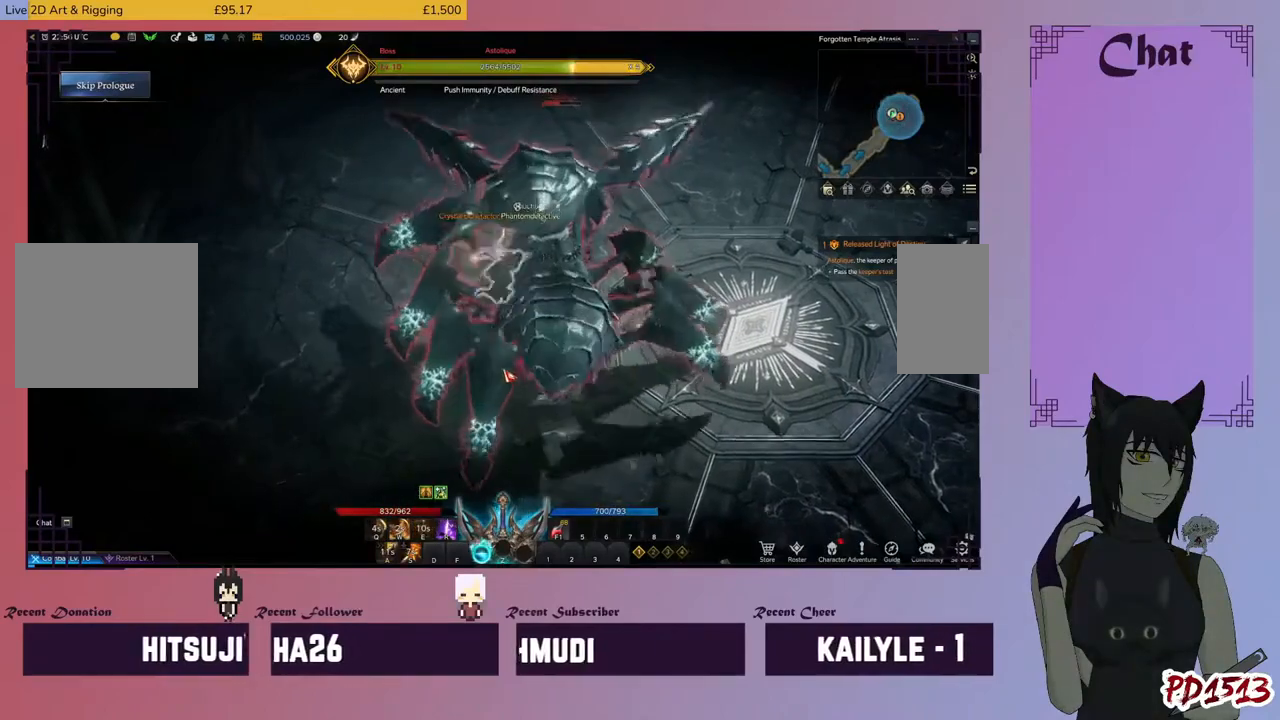
{"keys": [], "mouse": ["right"], "events": [[33, "r", "down"], [66, "mouse_right", "down"], [100, "r", "up"], [166, "mouse_right", "up"], [200, "r", "down"], [266, "mouse_right", "down"], [266, "r", "up"], [366, "mouse_right", "up"], [400, "r", "down"], [433, "mouse_right", "down"], [500, "r", "up"]]}
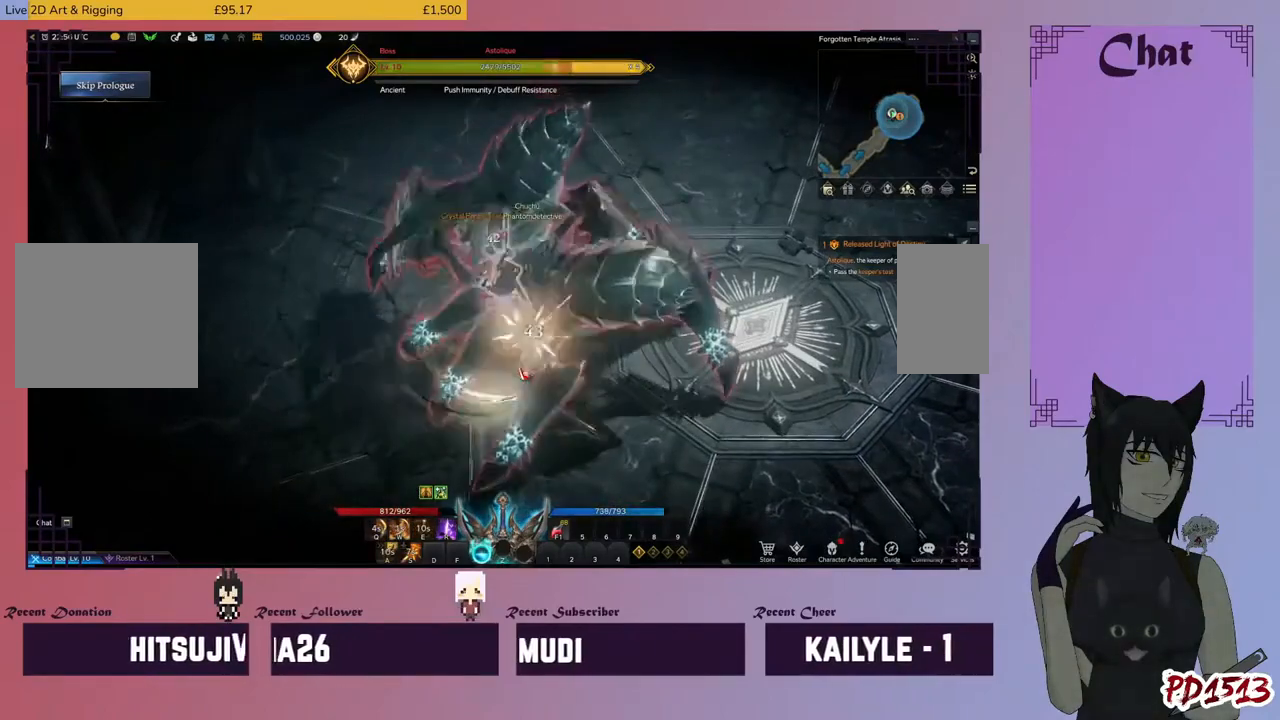
{"keys": [], "mouse": [], "events": [[33, "mouse_right", "up"], [100, "r", "down"], [133, "mouse_right", "down"], [166, "r", "up"], [233, "mouse_right", "up"], [333, "mouse_right", "down"], [366, "r", "down"], [433, "r", "up"], [466, "mouse_right", "up"]]}
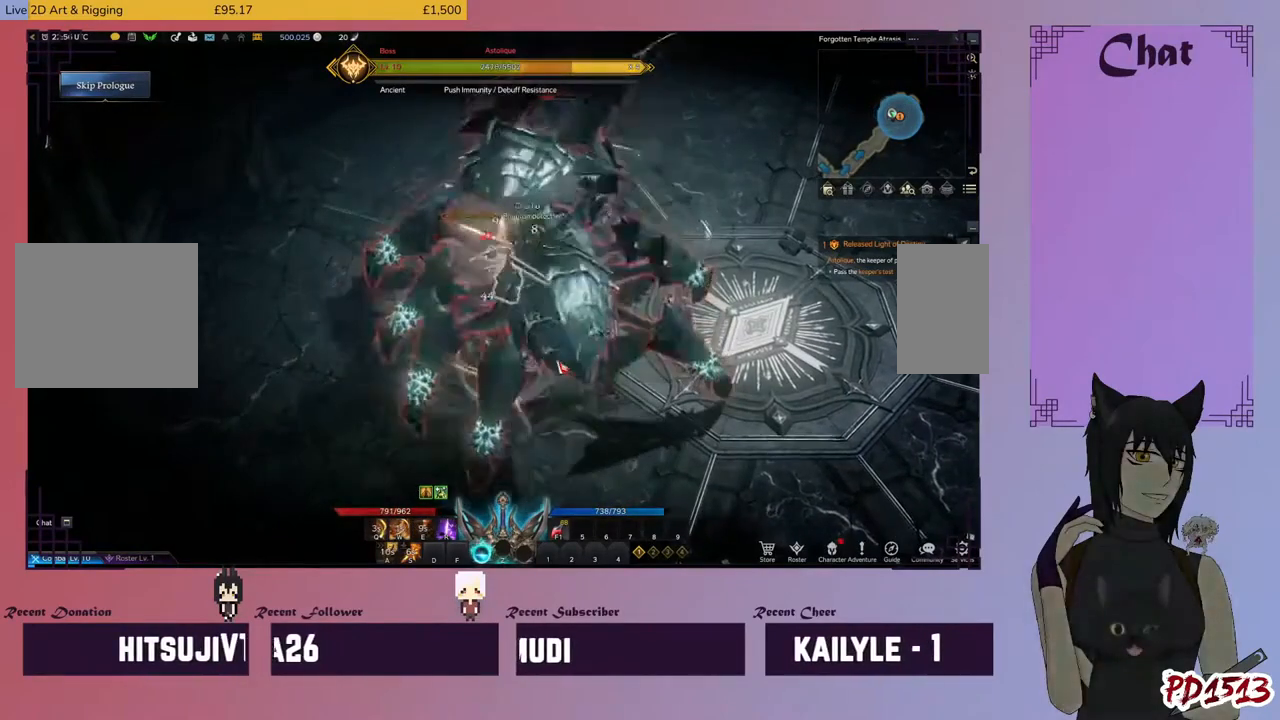
{"keys": [], "mouse": ["right"], "events": [[66, "mouse_right", "down"], [200, "mouse_right", "up"], [233, "q", "down"], [300, "mouse_right", "down"], [300, "q", "up"], [400, "mouse_right", "up"], [400, "w", "down"], [466, "mouse_right", "down"], [466, "w", "up"]]}
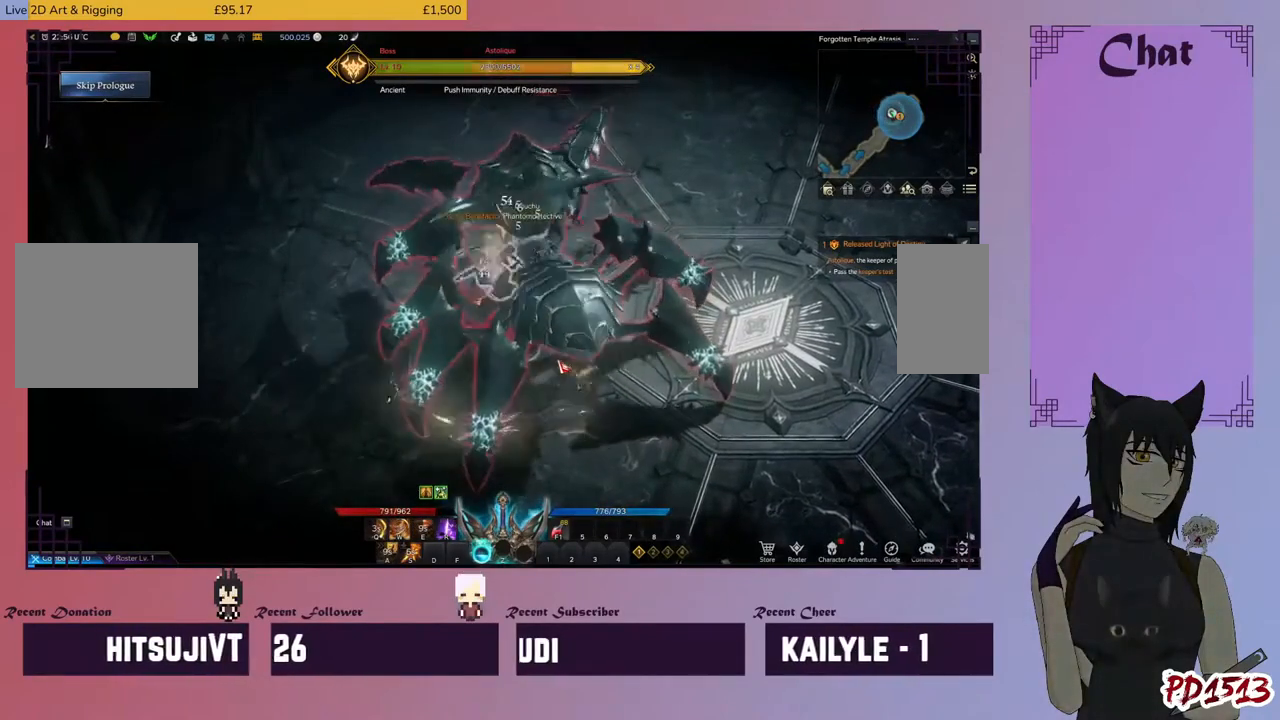
{"keys": [], "mouse": [], "events": [[66, "w", "down"], [100, "mouse_right", "up"], [133, "w", "up"], [166, "mouse_right", "down"], [233, "w", "down"], [266, "mouse_right", "up"], [333, "mouse_right", "down"], [333, "w", "up"], [433, "mouse_right", "up"], [433, "w", "down"], [500, "w", "up"]]}
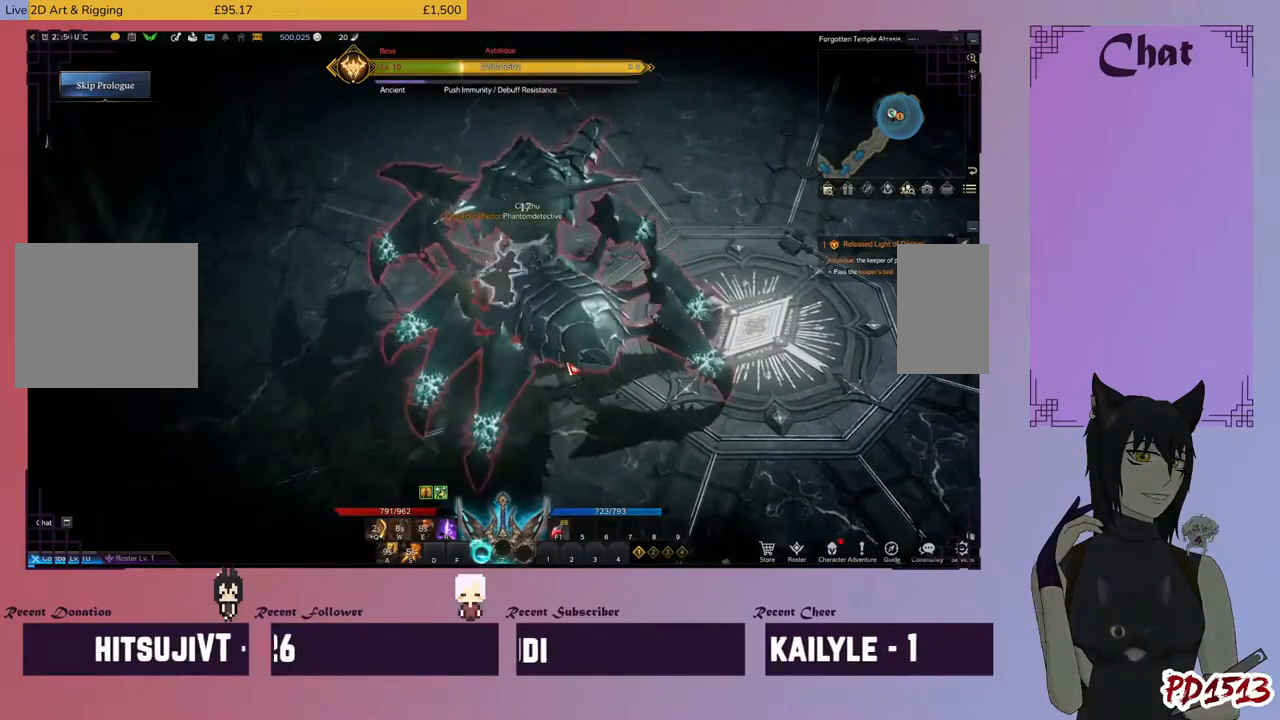
{"keys": [], "mouse": ["right"], "events": [[33, "mouse_right", "down"], [100, "w", "down"], [133, "mouse_right", "up"], [200, "w", "up"], [233, "mouse_right", "down"], [300, "w", "down"], [333, "mouse_right", "up"], [366, "w", "up"], [433, "mouse_right", "down"]]}
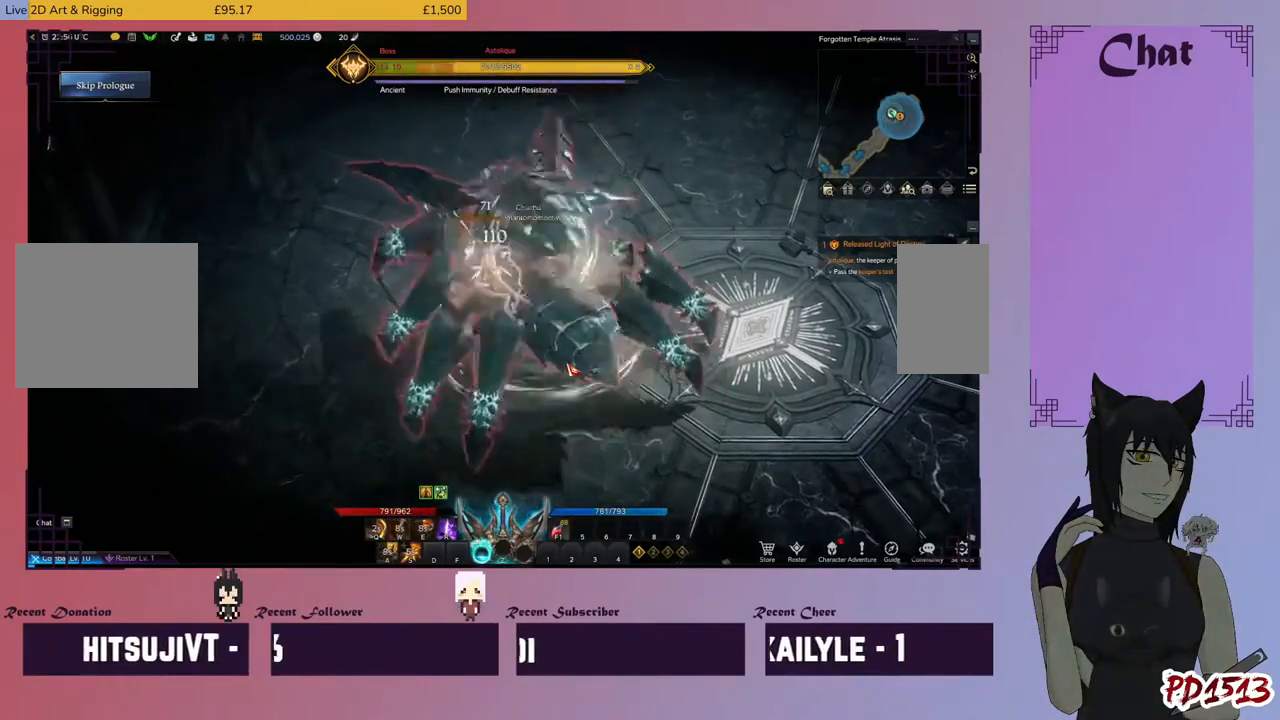
{"keys": ["q"], "mouse": [], "events": [[66, "mouse_right", "up"], [66, "q", "down"], [166, "mouse_right", "down"], [166, "q", "up"], [233, "mouse_right", "up"], [300, "q", "down"], [333, "mouse_right", "down"], [366, "q", "up"], [433, "mouse_right", "up"], [500, "q", "down"]]}
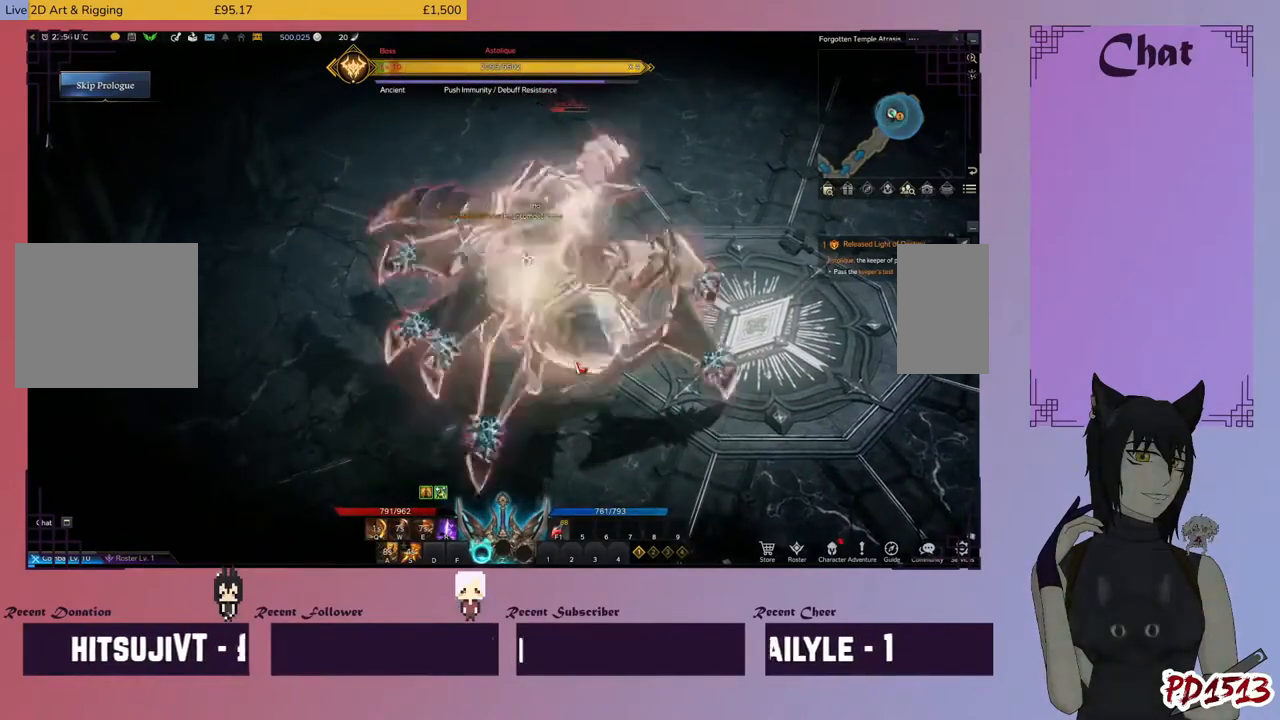
{"keys": [], "mouse": ["right"], "events": [[33, "mouse_right", "down"], [66, "q", "up"], [133, "mouse_right", "up"], [200, "q", "down"], [233, "mouse_right", "down"], [266, "q", "up"], [333, "mouse_right", "up"], [400, "mouse_right", "down"], [400, "q", "down"], [466, "q", "up"]]}
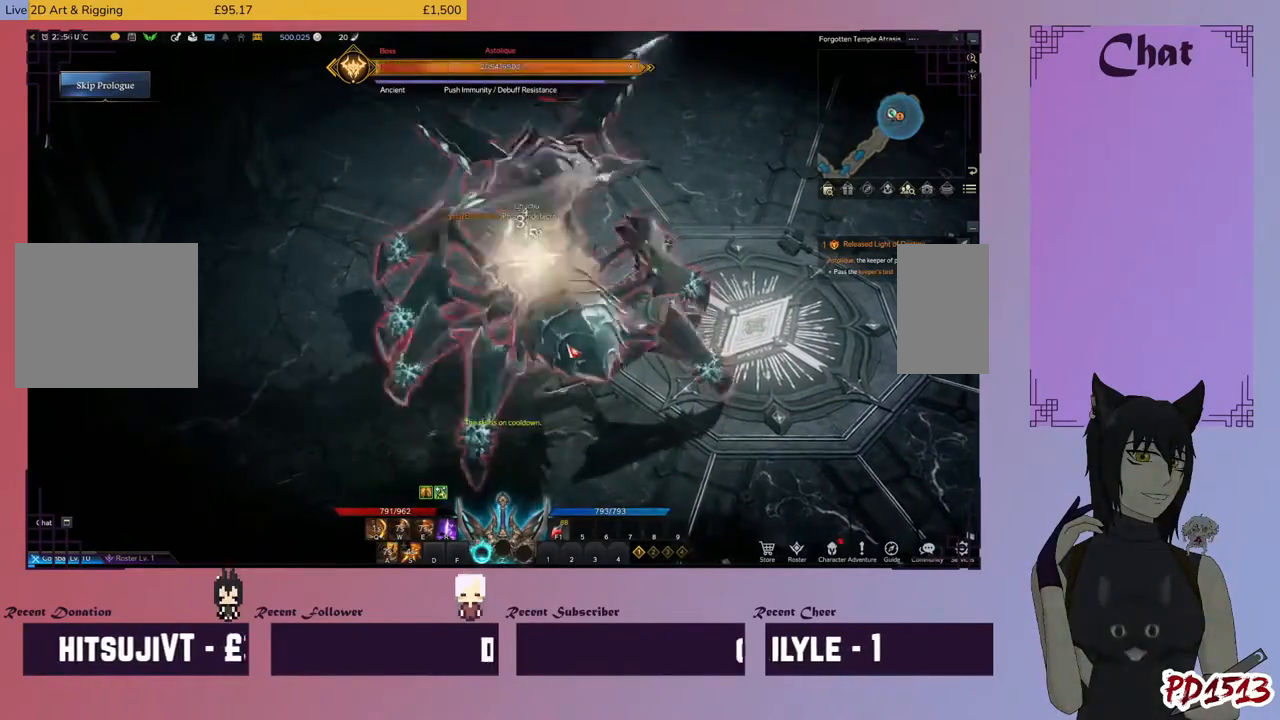
{"keys": ["q"], "mouse": ["right"], "events": [[33, "mouse_right", "up"], [66, "q", "down"], [100, "mouse_right", "down"], [166, "q", "up"], [200, "mouse_right", "up"], [300, "mouse_right", "down"], [300, "q", "down"], [366, "q", "up"], [400, "mouse_right", "up"], [500, "mouse_right", "down"], [500, "q", "down"]]}
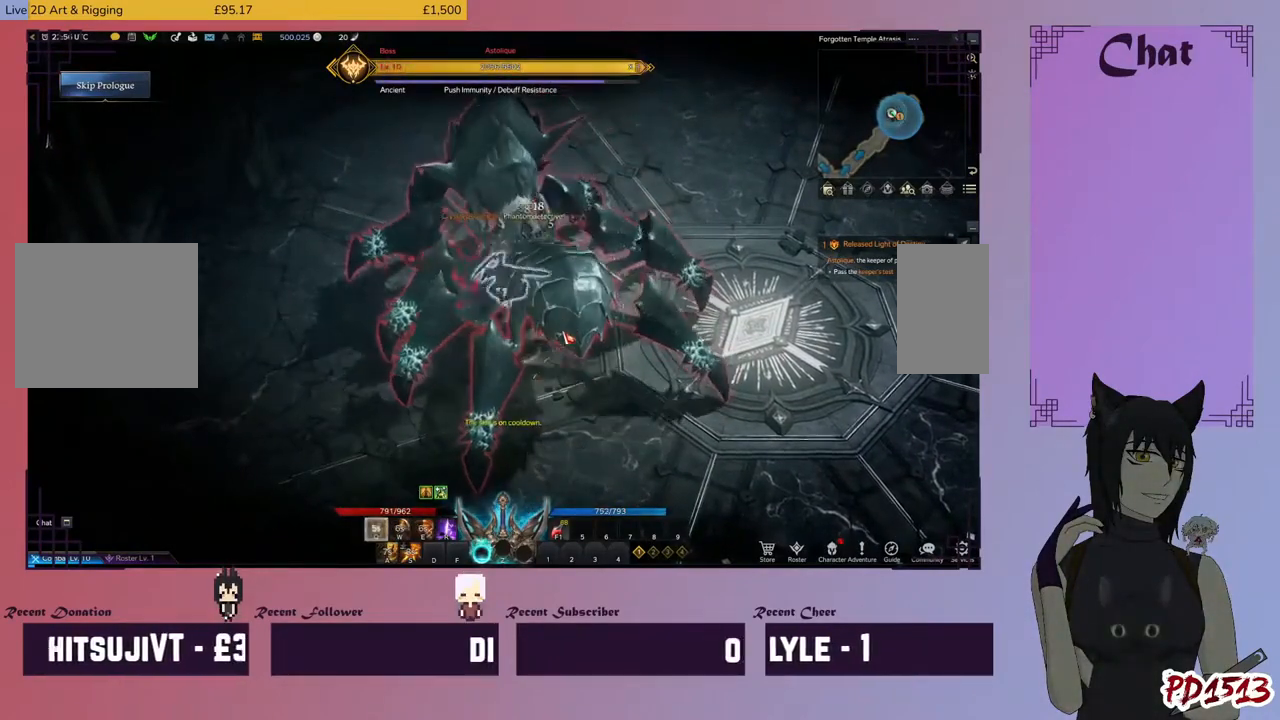
{"keys": [], "mouse": ["right"], "events": [[66, "q", "up"], [133, "mouse_right", "up"], [166, "q", "down"], [200, "mouse_right", "down"], [266, "q", "up"], [333, "mouse_right", "up"], [366, "q", "down"], [400, "mouse_right", "down"], [433, "q", "up"]]}
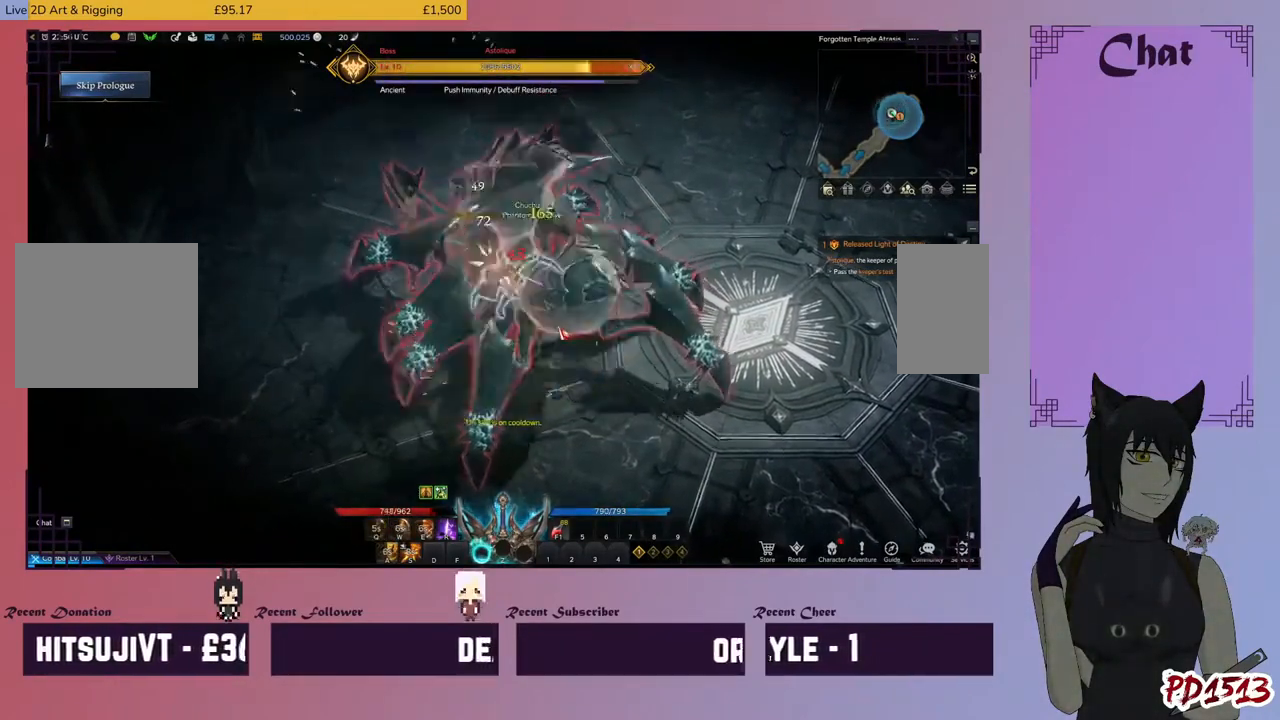
{"keys": [], "mouse": ["right"], "events": [[33, "mouse_right", "up"], [33, "q", "down"], [100, "mouse_right", "down"], [133, "q", "up"], [233, "mouse_right", "up"], [233, "q", "down"], [300, "mouse_right", "down"], [300, "q", "up"], [400, "mouse_right", "up"], [433, "q", "down"], [500, "mouse_right", "down"], [500, "q", "up"]]}